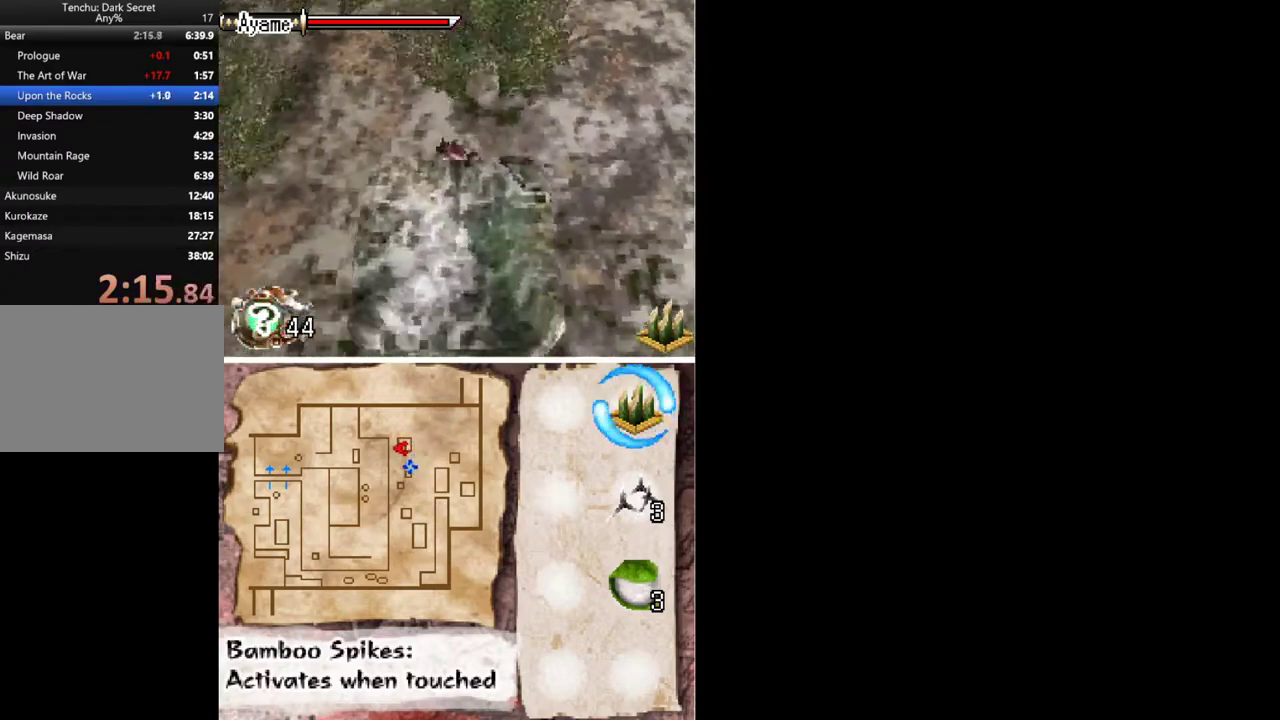
Gameplay with a controller (Xbox layout); each line is a JSON object with the inputs held at the frame after it. "events" lists button and stick changes between this image and that frame as [ms after this image, input, new state], when the widget could be followed in between. Not read: L3 R3 left_stick right_stick.
{"buttons": ["DPAD_DOWN", "DPAD_LEFT"], "events": [[100, "DPAD_DOWN", "up"], [267, "DPAD_DOWN", "down"]]}
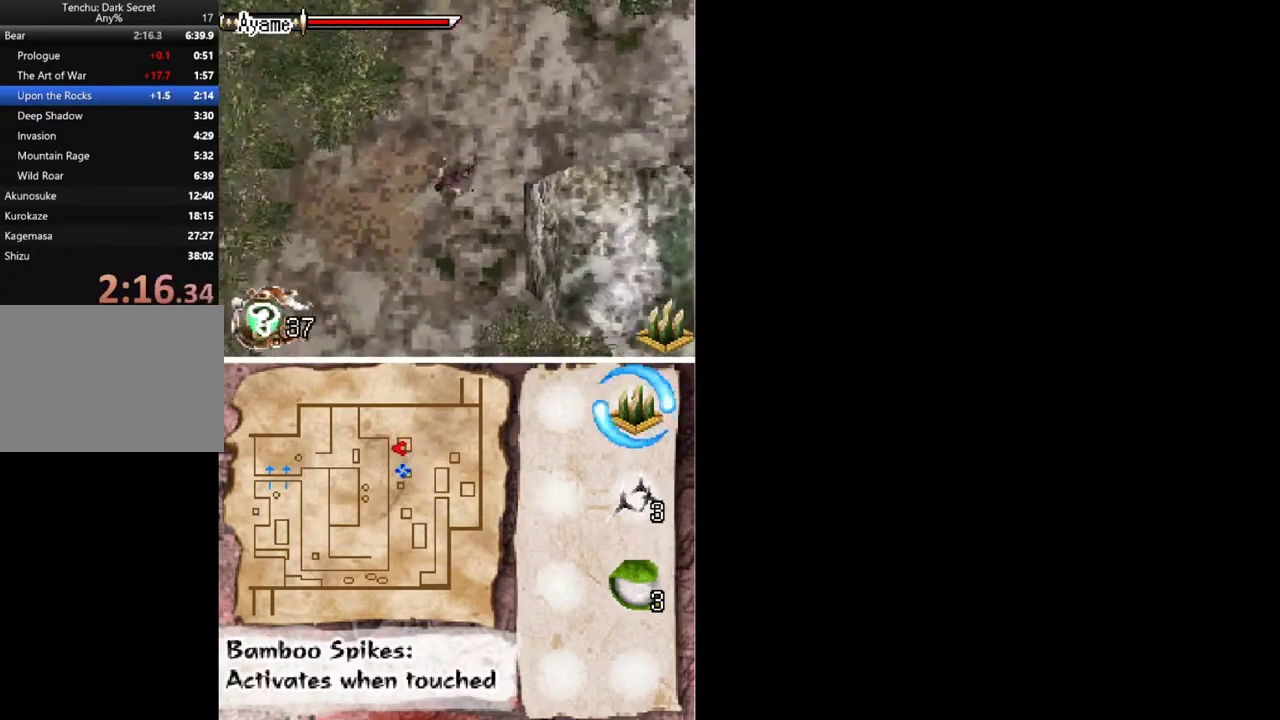
{"buttons": ["DPAD_DOWN"], "events": [[367, "DPAD_LEFT", "up"]]}
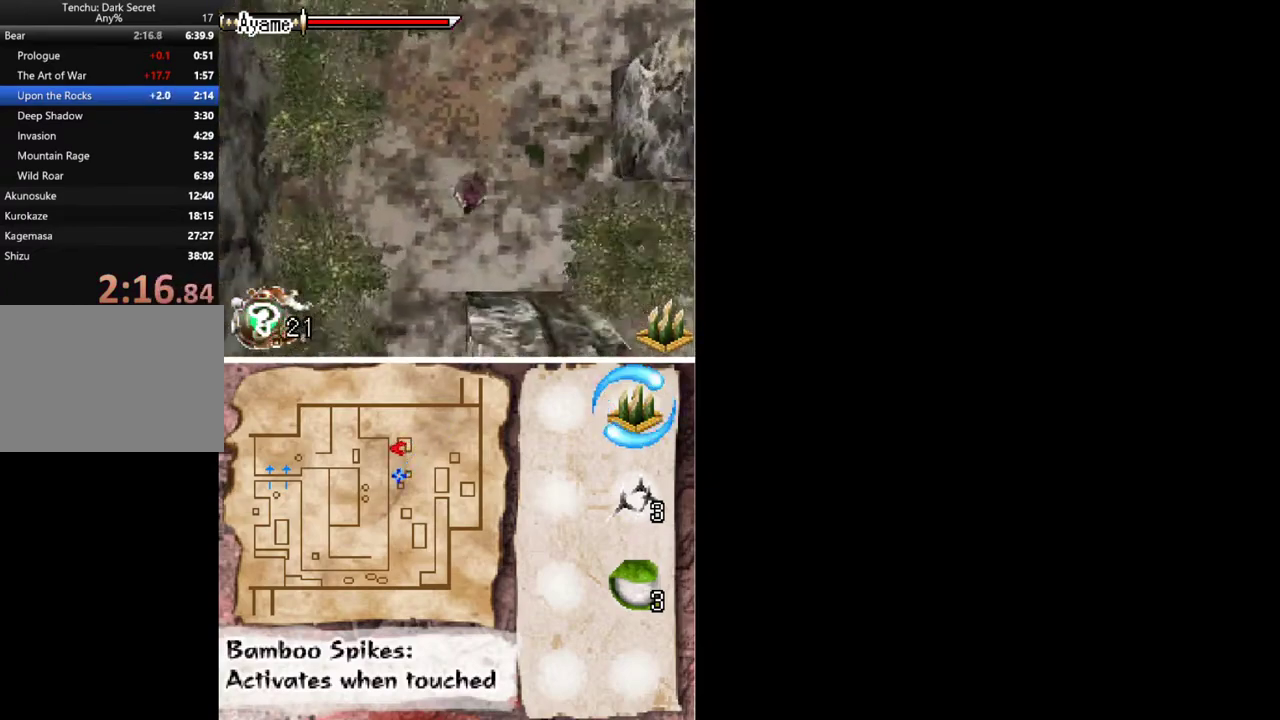
{"buttons": ["A", "DPAD_DOWN"], "events": [[167, "A", "down"]]}
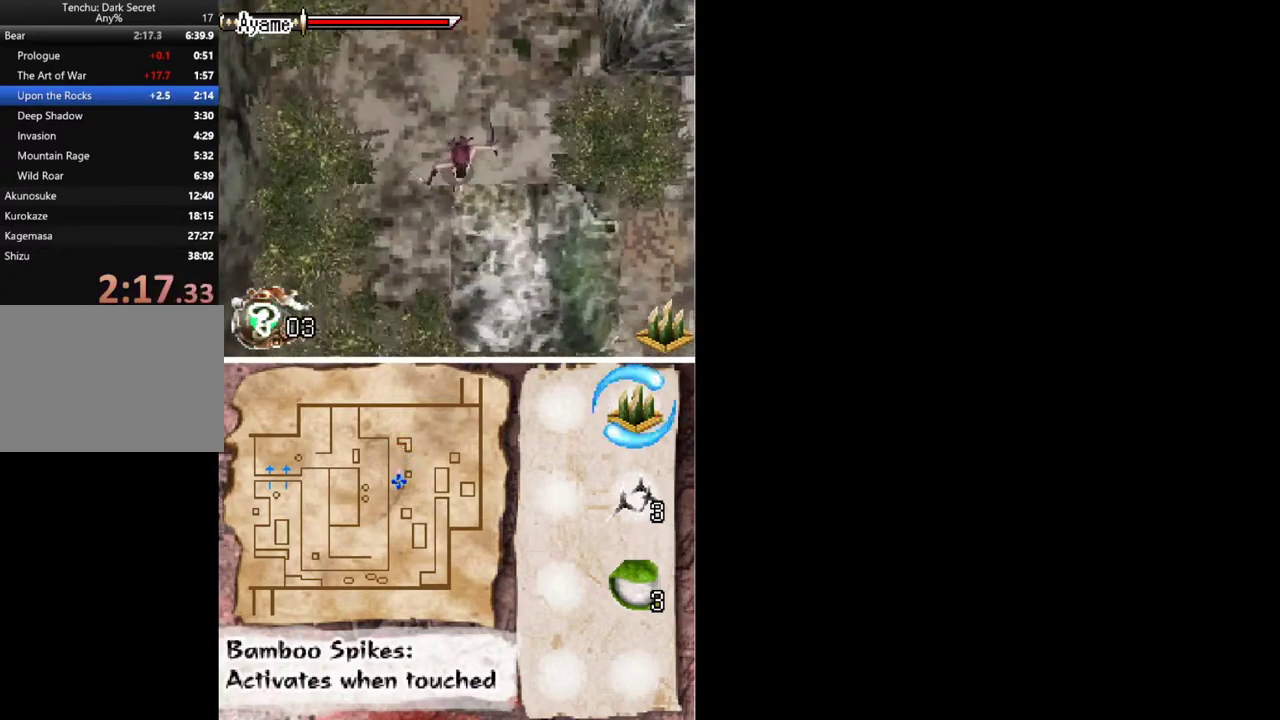
{"buttons": ["DPAD_DOWN"], "events": [[267, "A", "up"]]}
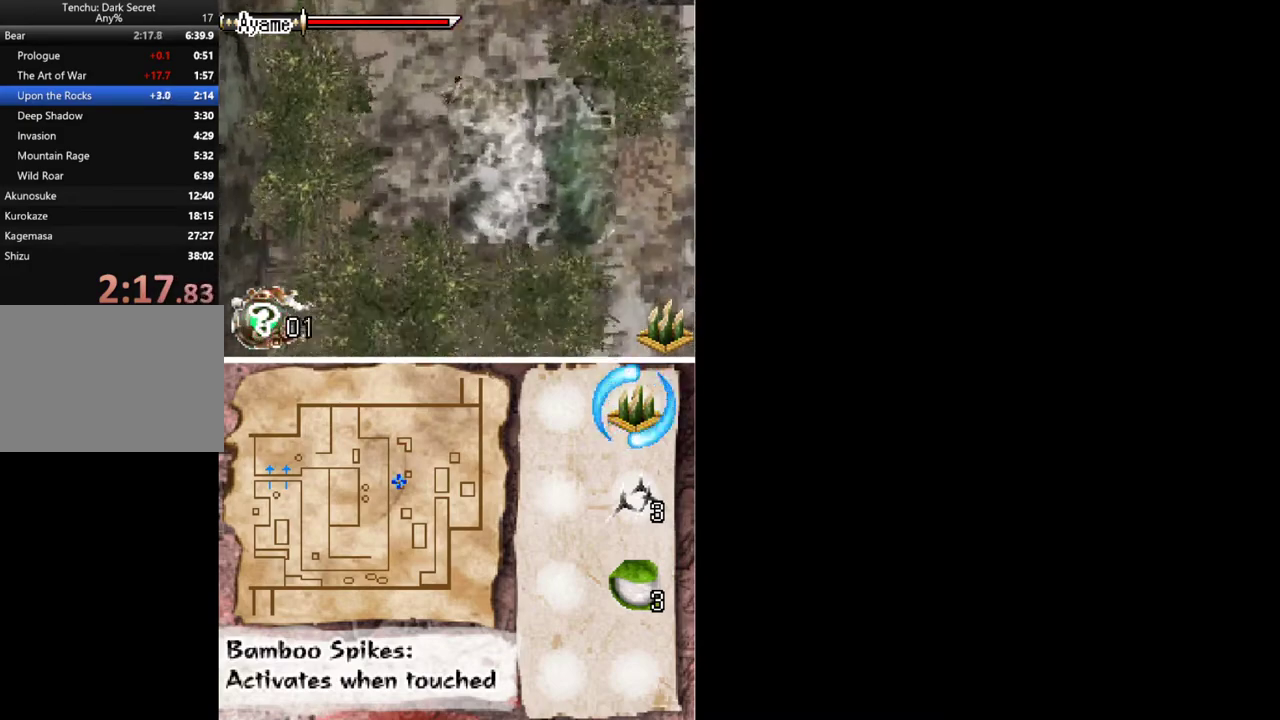
{"buttons": ["A", "DPAD_DOWN"], "events": [[167, "DPAD_DOWN", "up"], [167, "DPAD_RIGHT", "down"], [267, "A", "down"], [267, "DPAD_DOWN", "down"], [333, "DPAD_RIGHT", "up"]]}
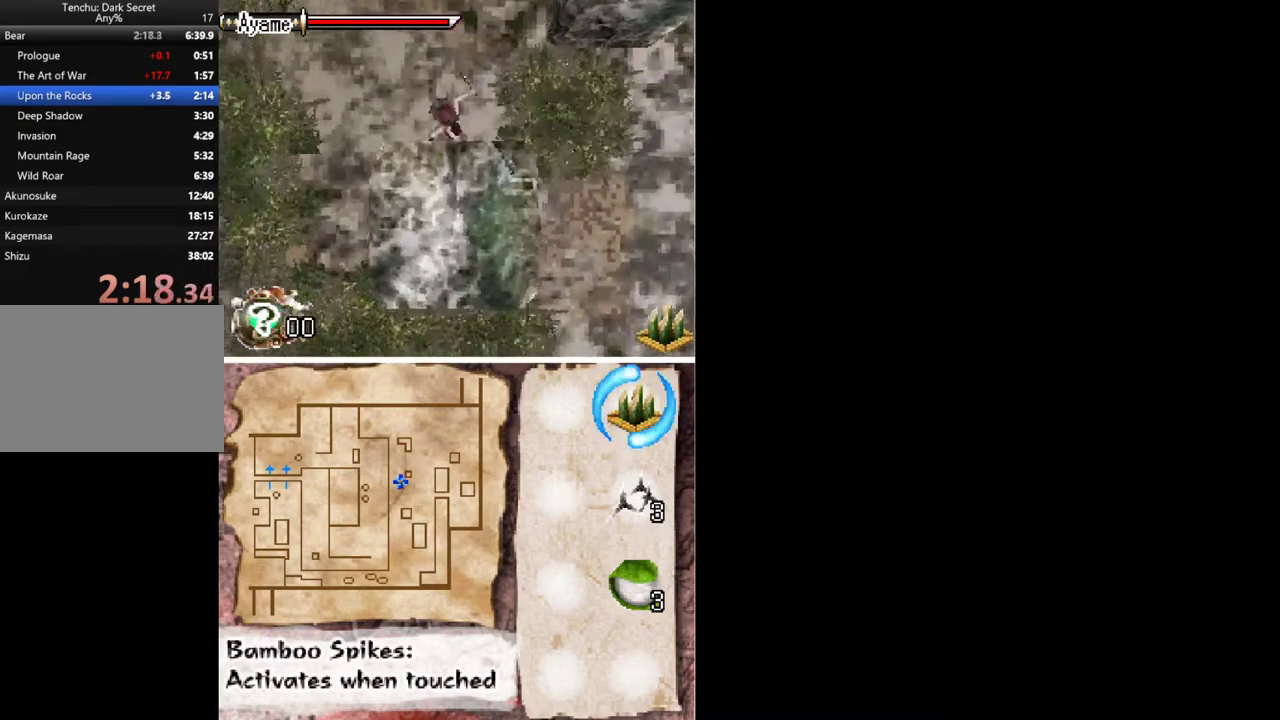
{"buttons": ["DPAD_DOWN"], "events": [[433, "A", "up"]]}
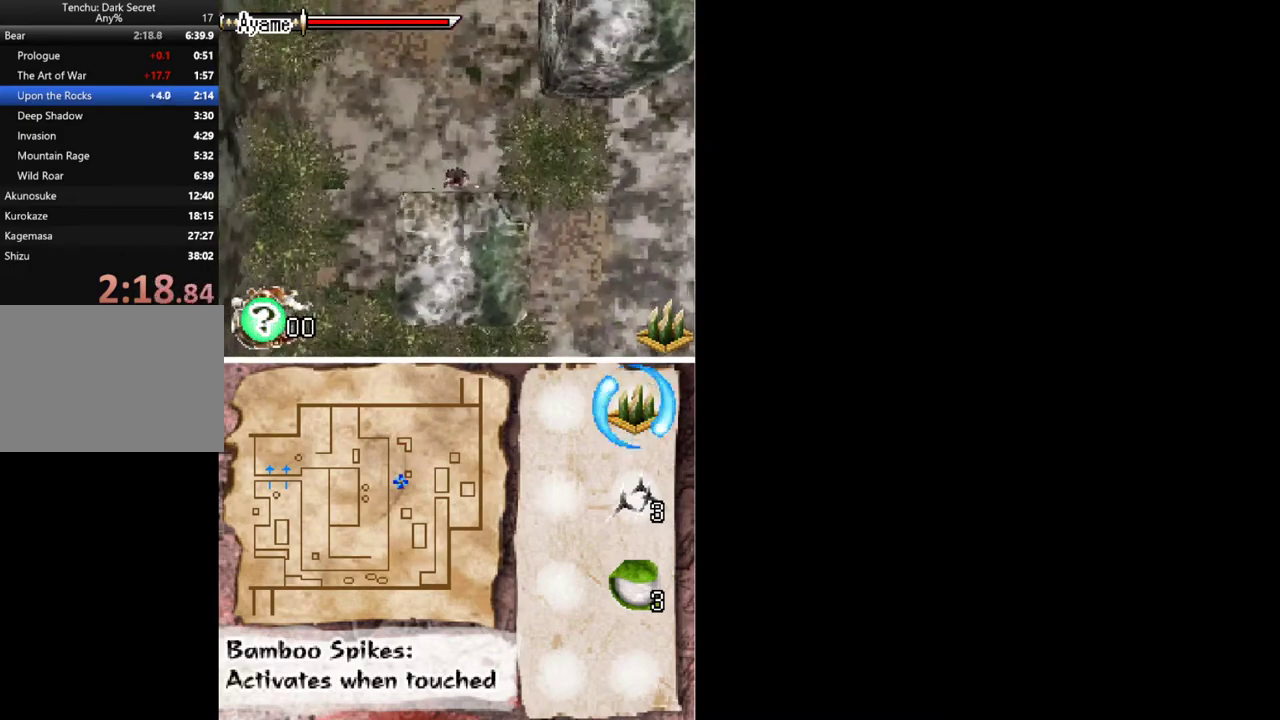
{"buttons": ["DPAD_DOWN"], "events": []}
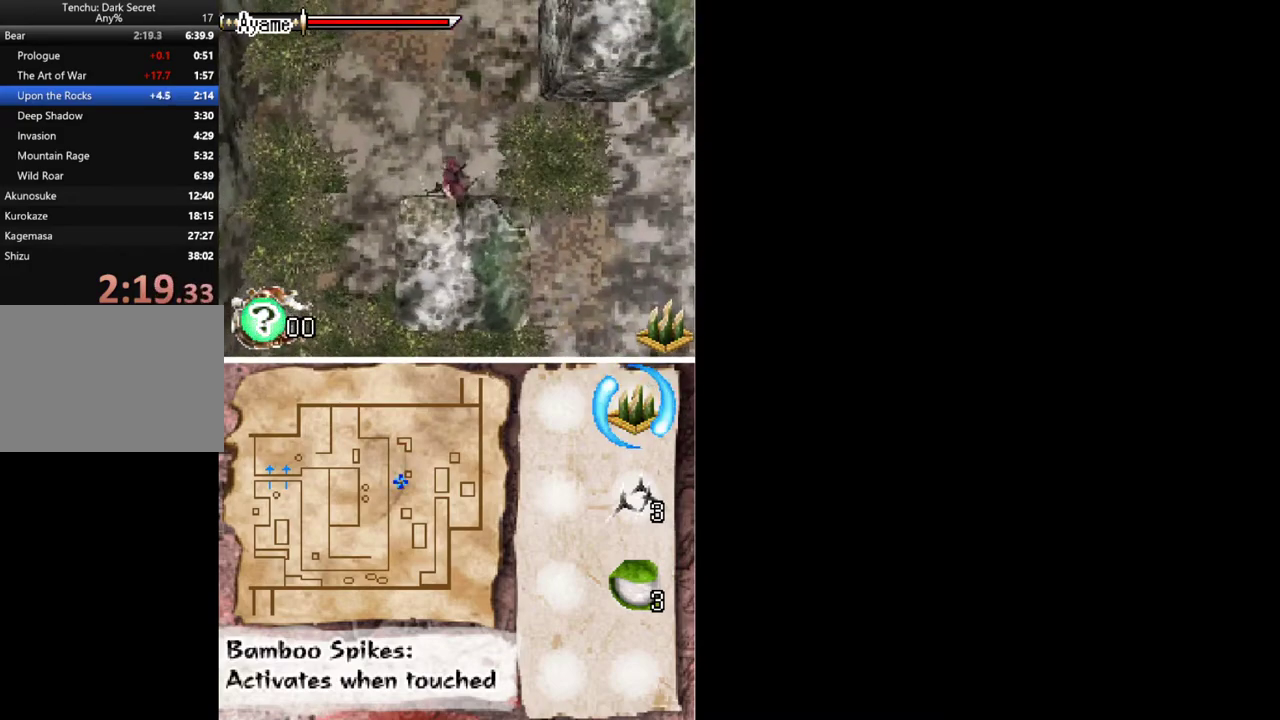
{"buttons": ["DPAD_LEFT"], "events": [[433, "DPAD_DOWN", "up"], [467, "DPAD_LEFT", "down"]]}
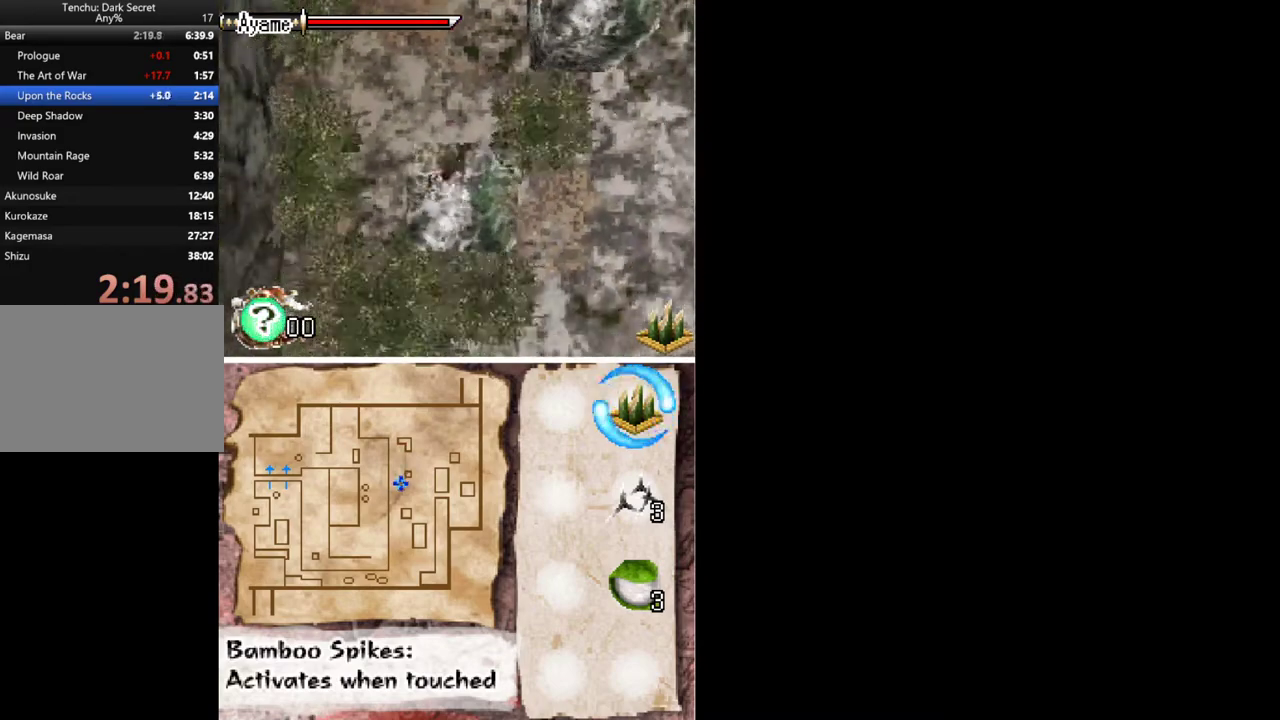
{"buttons": ["DPAD_LEFT"]}
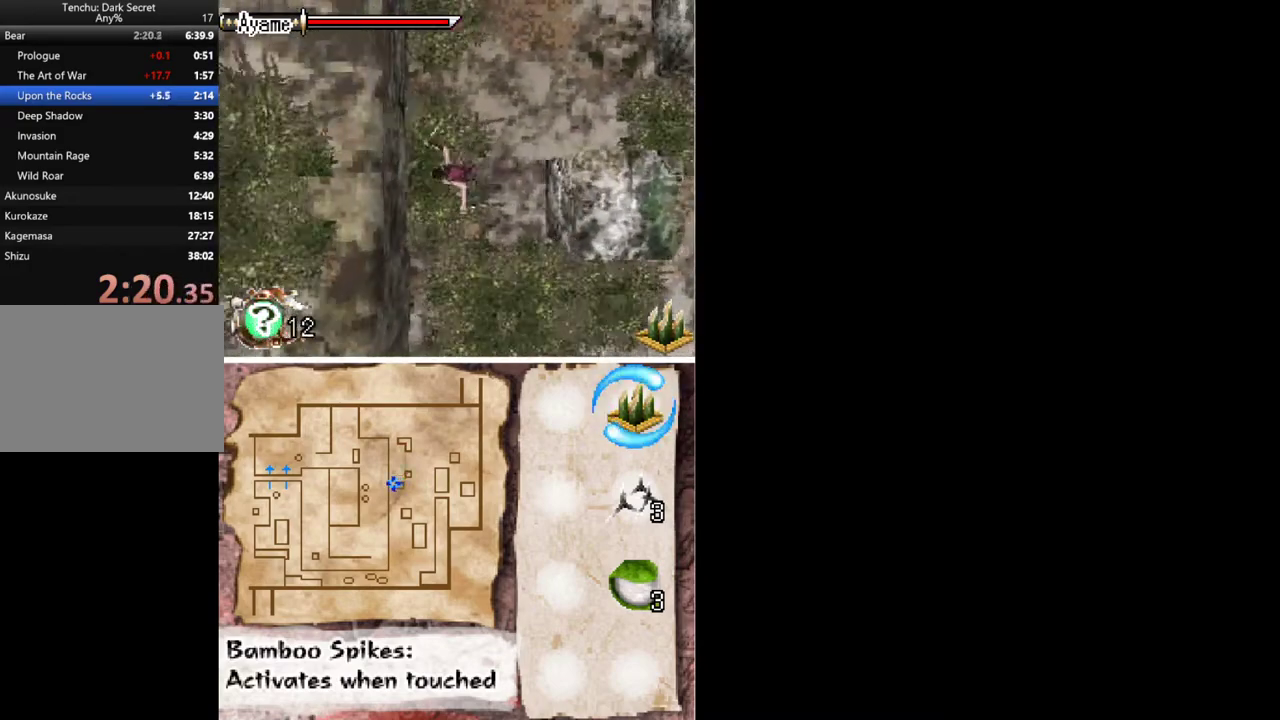
{"buttons": ["DPAD_LEFT"]}
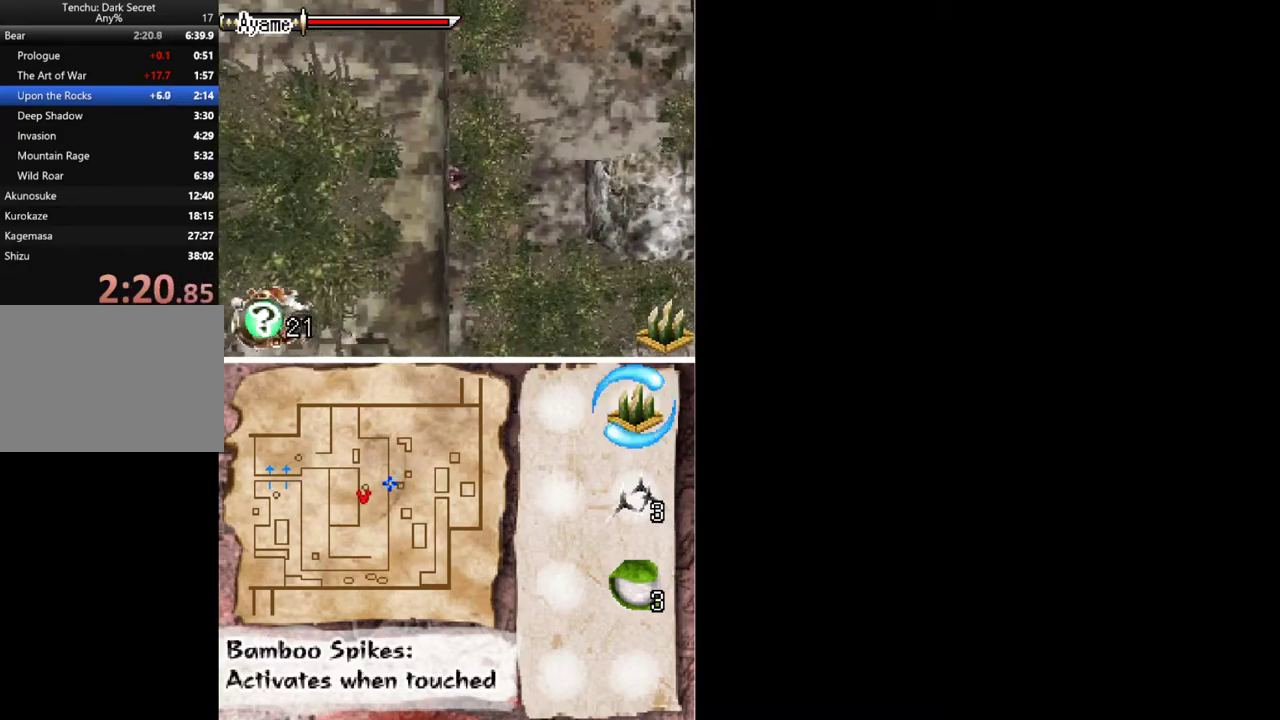
{"buttons": ["DPAD_LEFT"], "events": []}
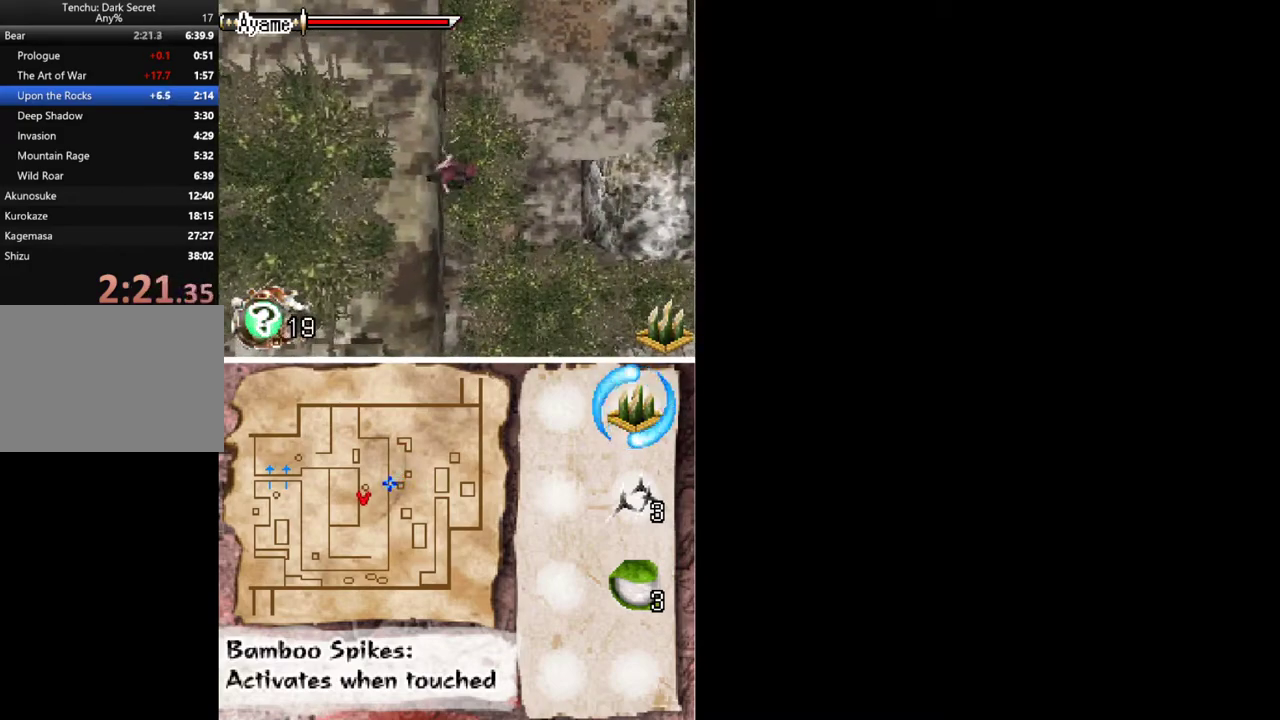
{"buttons": ["DPAD_LEFT"], "events": []}
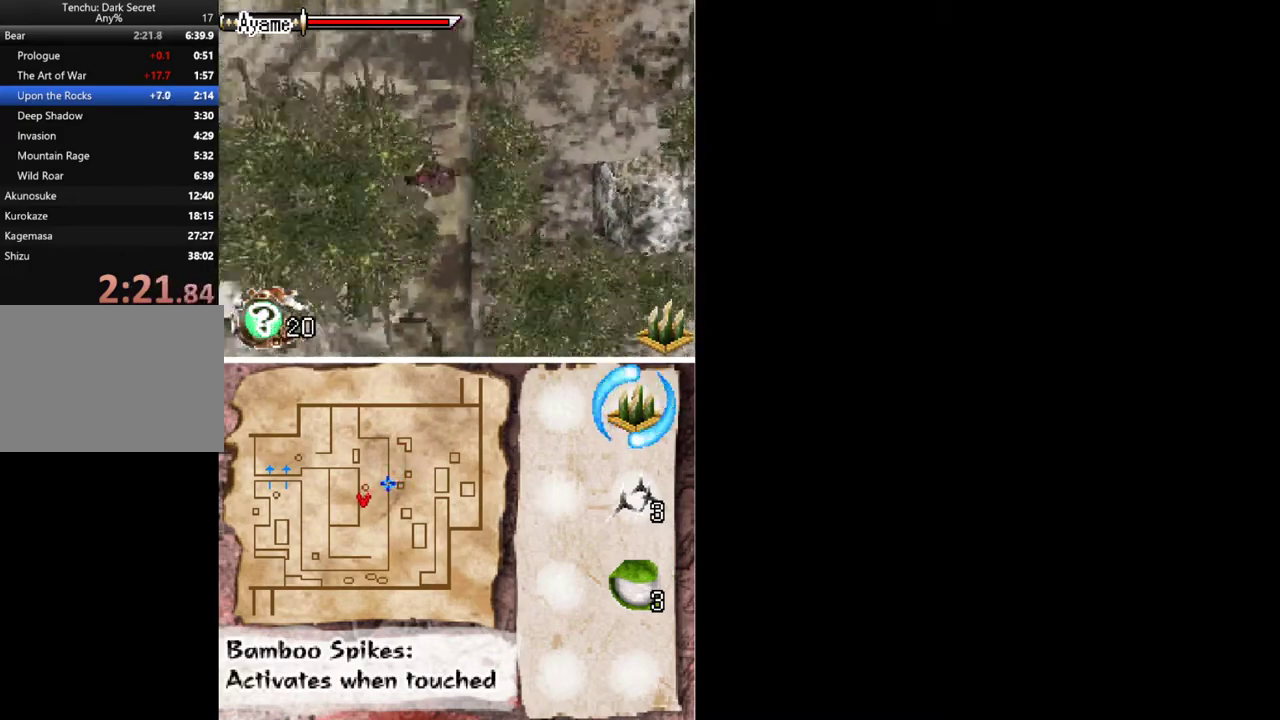
{"buttons": ["DPAD_DOWN", "DPAD_LEFT"], "events": [[233, "DPAD_DOWN", "down"]]}
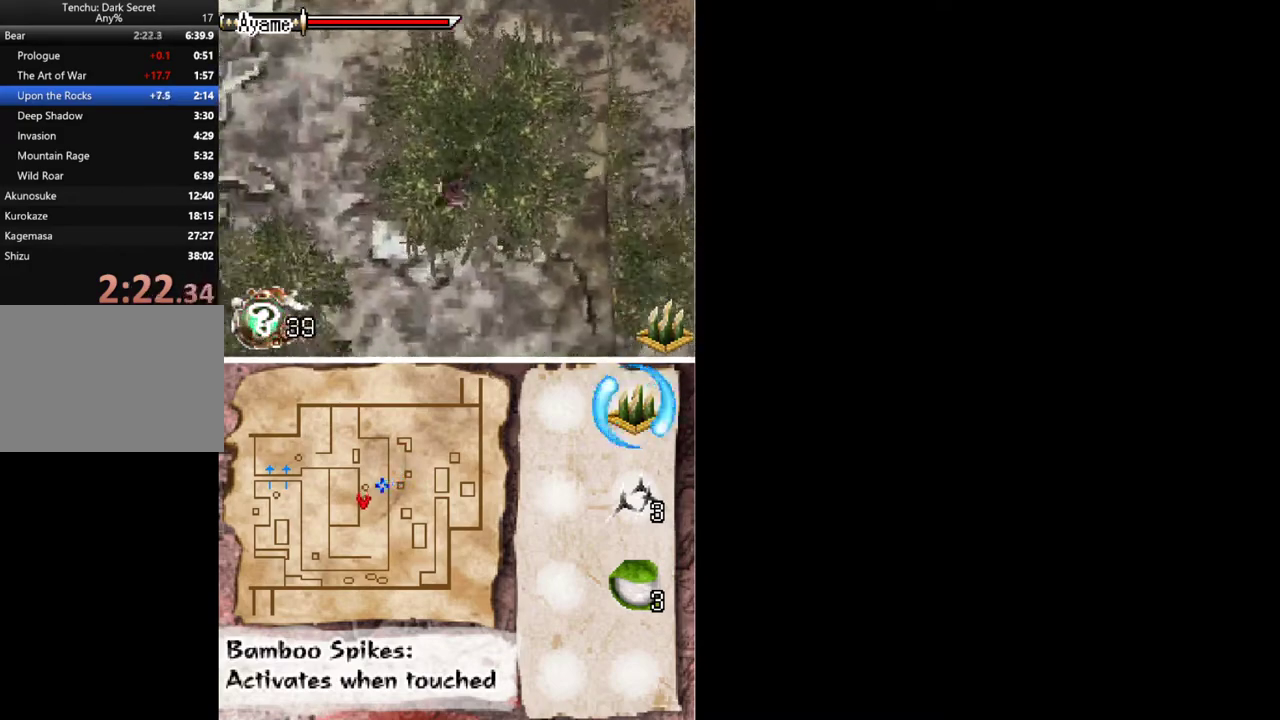
{"buttons": ["DPAD_LEFT"], "events": [[267, "DPAD_DOWN", "up"]]}
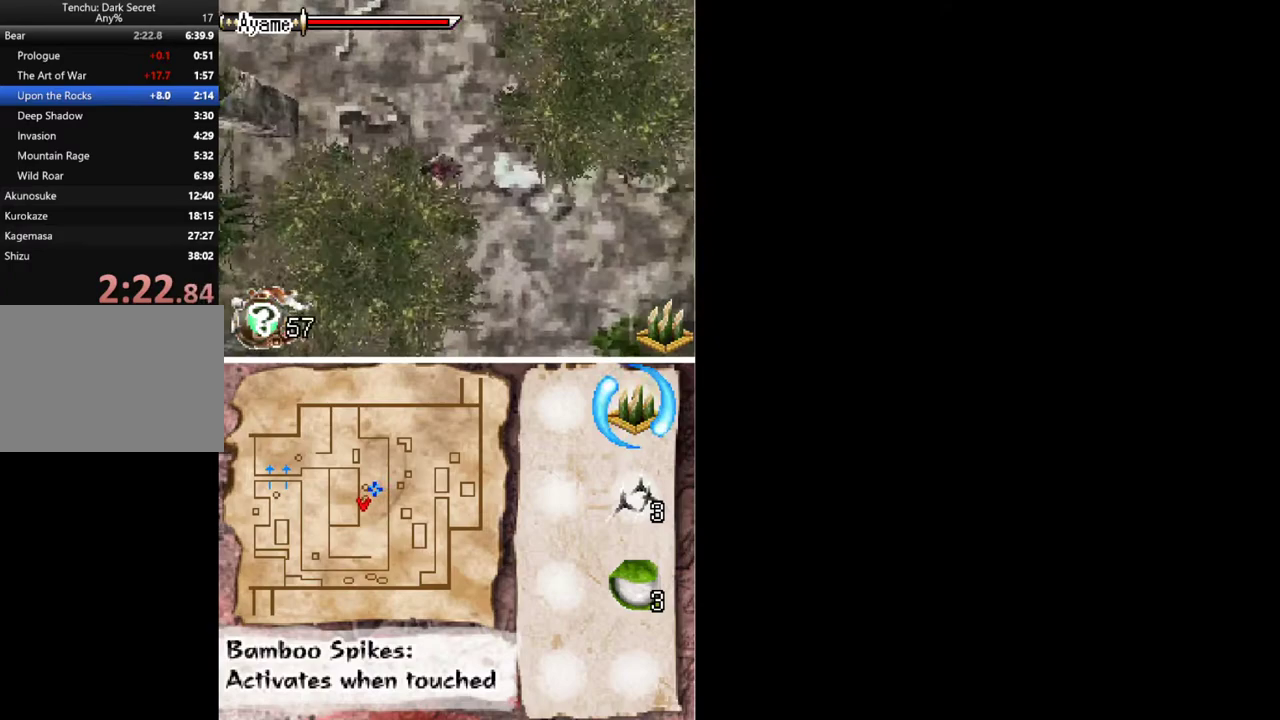
{"buttons": ["DPAD_LEFT"], "events": [[233, "DPAD_DOWN", "down"], [367, "DPAD_DOWN", "up"]]}
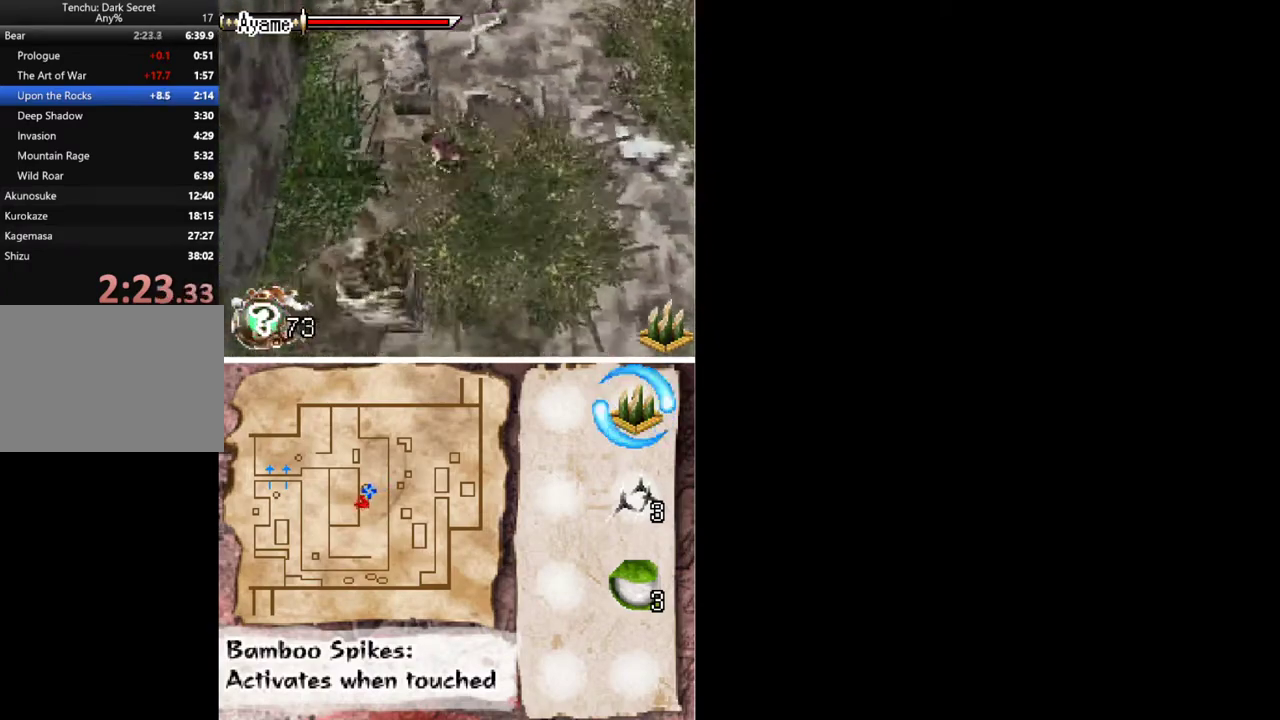
{"buttons": ["DPAD_DOWN"], "events": [[67, "DPAD_DOWN", "down"], [500, "DPAD_LEFT", "up"]]}
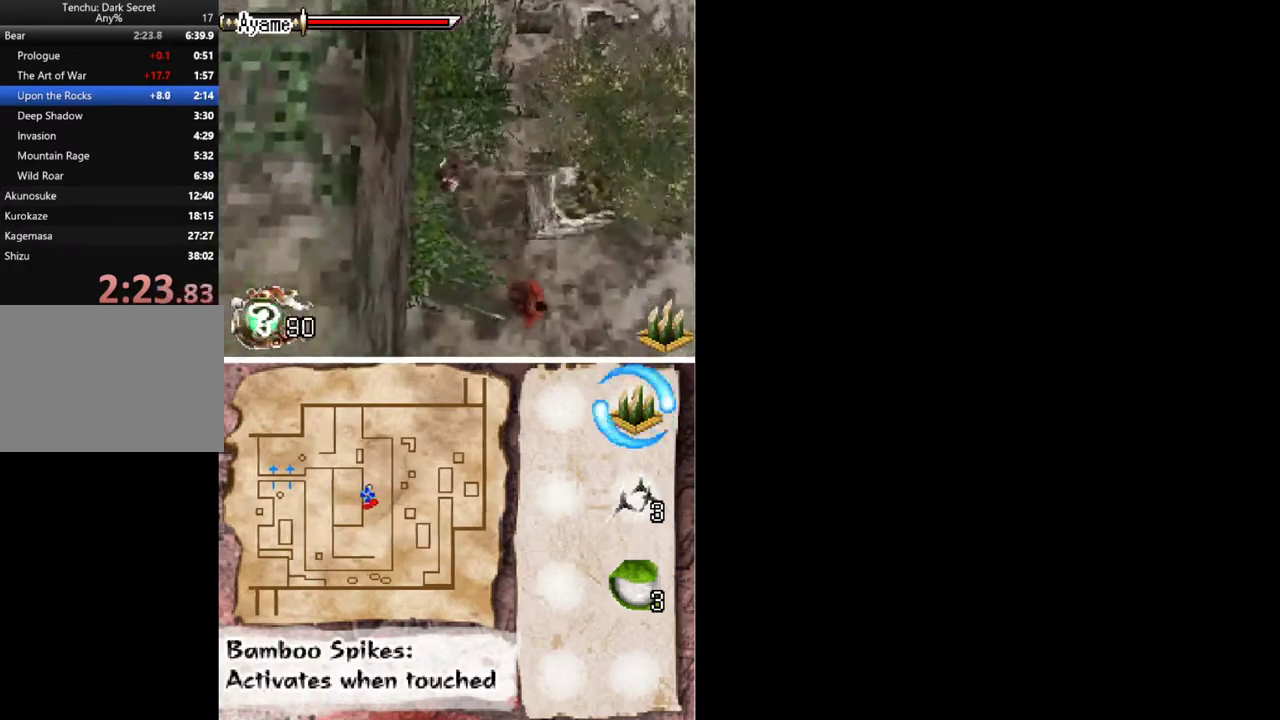
{"buttons": ["A", "DPAD_RIGHT"], "events": [[333, "A", "down"], [367, "DPAD_RIGHT", "down"], [433, "DPAD_DOWN", "up"]]}